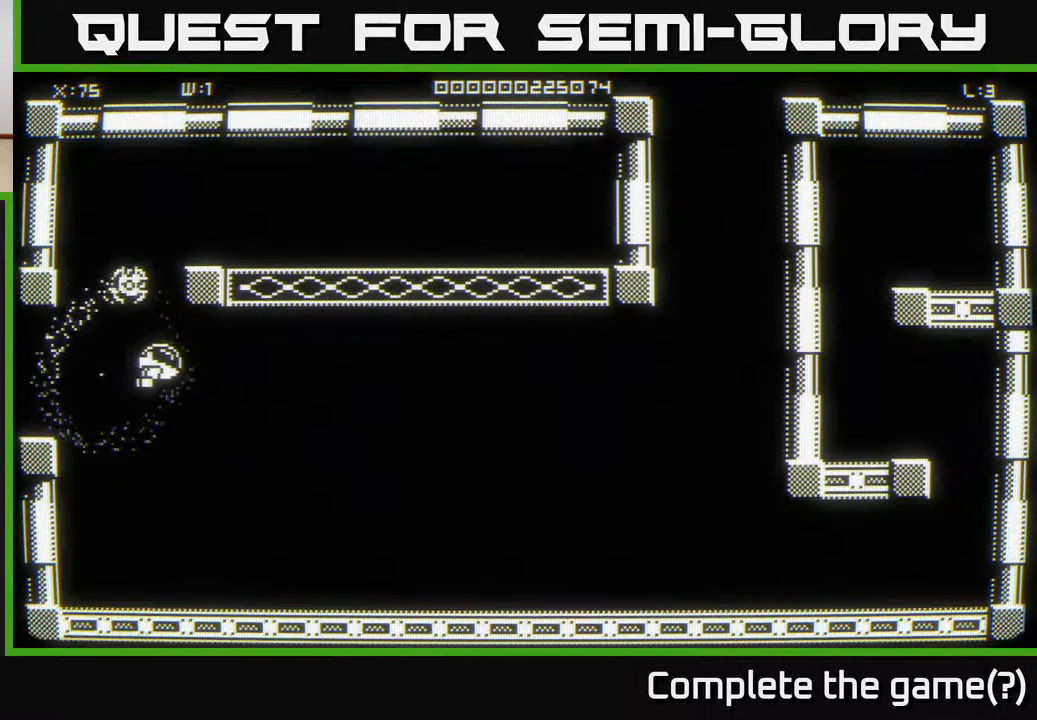
Gameplay with a controller (Xbox layout); each line is a JSON object with the inputs held at the frame after it. "events" lists button and stick changes between this image and that frame as [ms after this image, input, new state], when the widget could be followed in between.
{"buttons": [], "left_stick": "right", "right_stick": "center", "events": []}
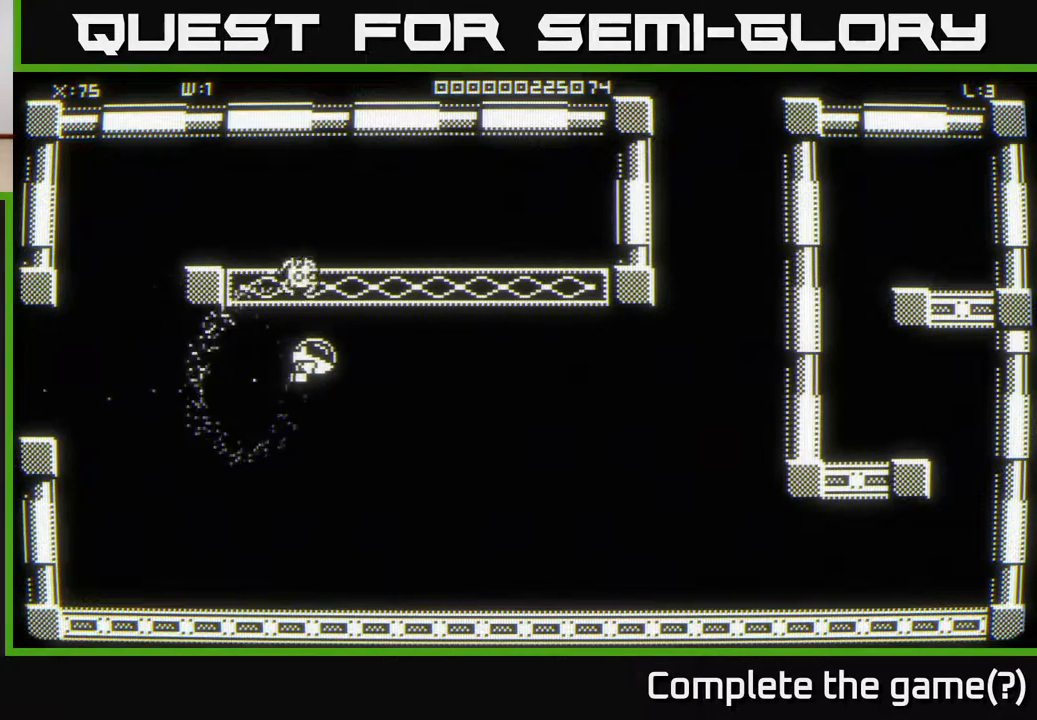
{"buttons": [], "left_stick": "right", "right_stick": "center", "events": []}
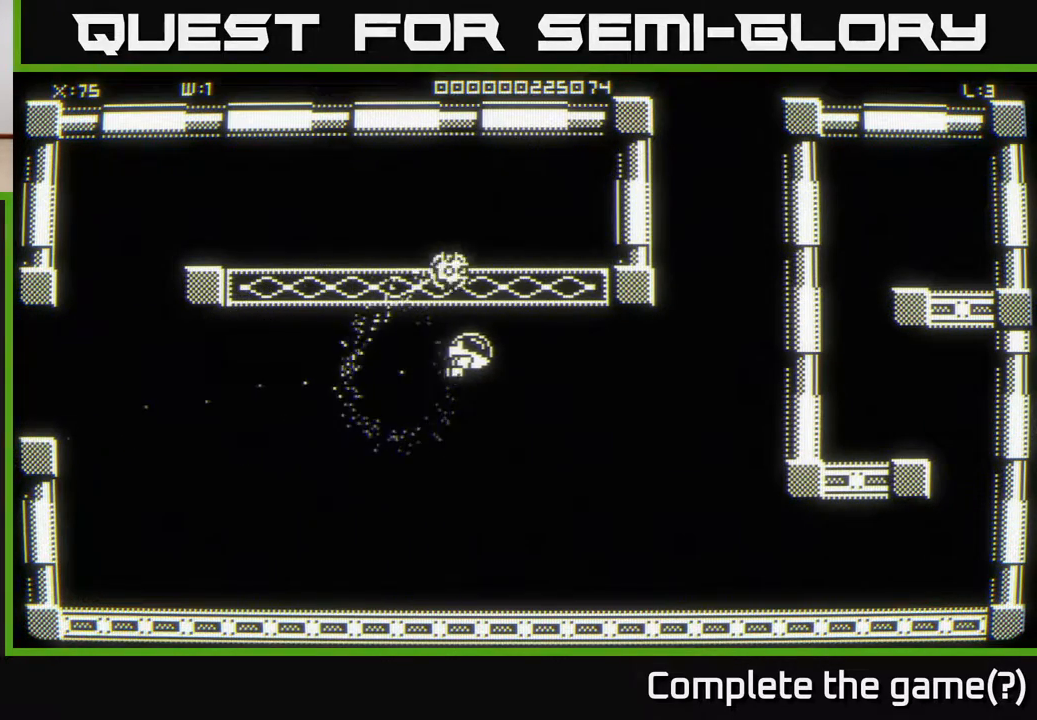
{"buttons": [], "left_stick": "right", "right_stick": "center", "events": []}
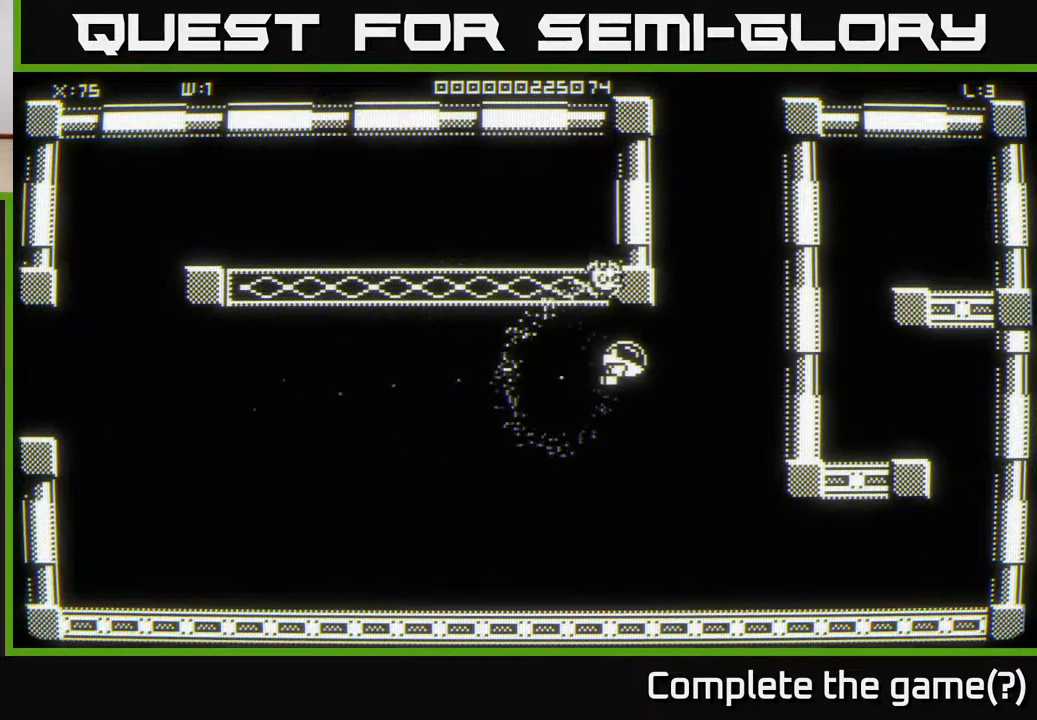
{"buttons": [], "left_stick": "up", "right_stick": "center", "events": [[133, "left_stick", "up-right"], [300, "left_stick", "up"]]}
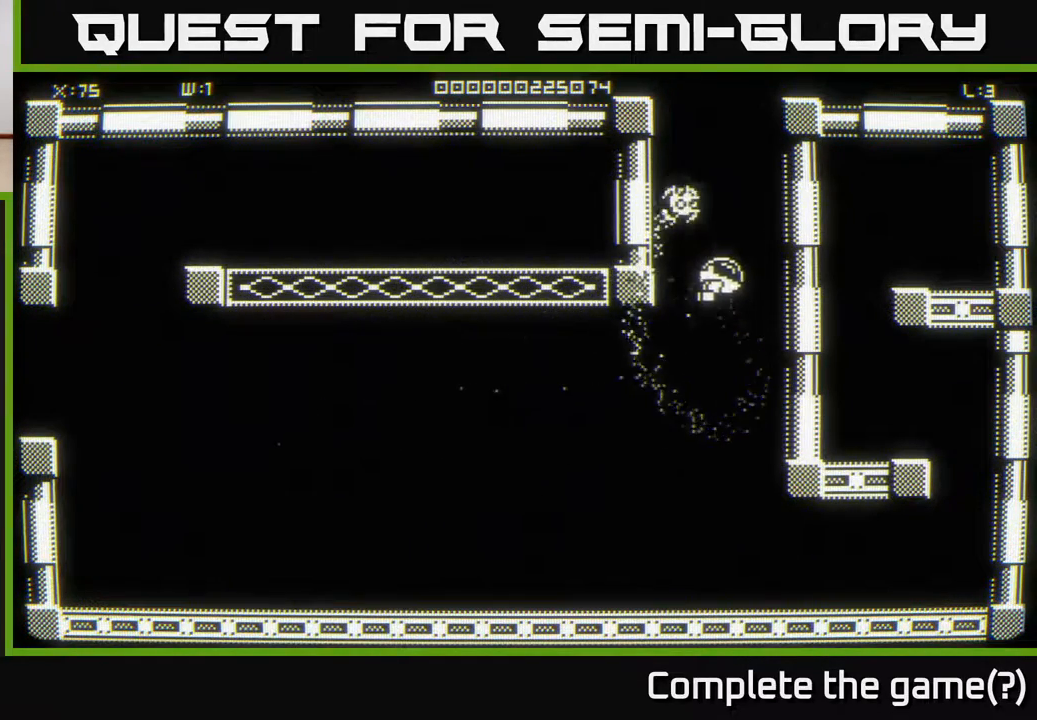
{"buttons": [], "left_stick": "up", "right_stick": "center", "events": []}
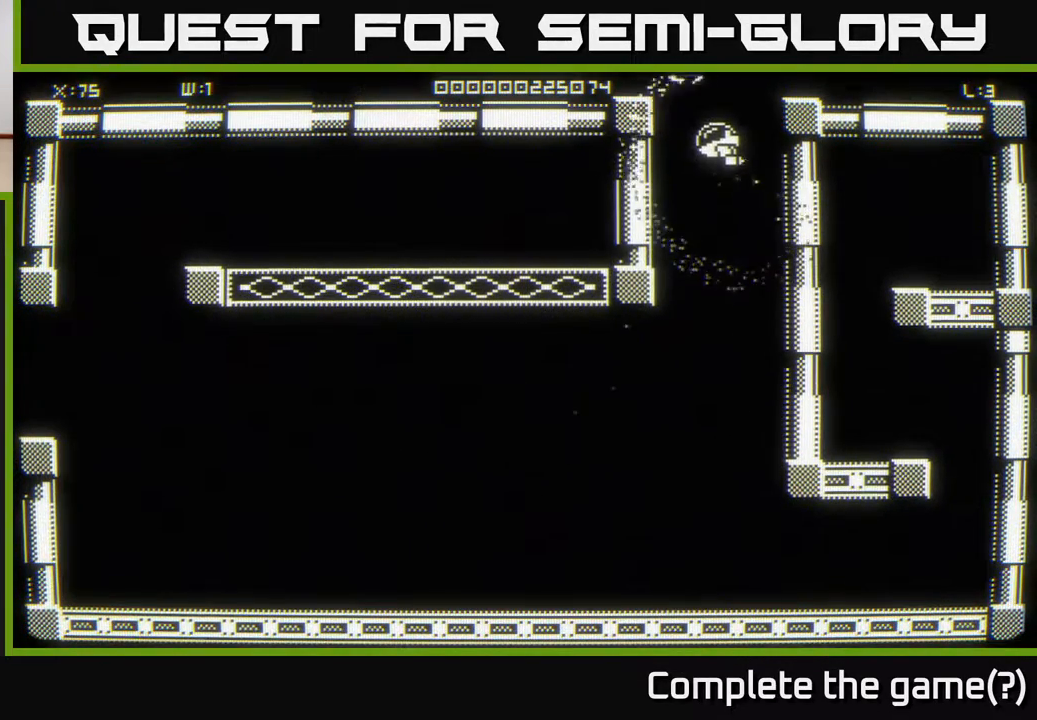
{"buttons": [], "left_stick": "up-right", "right_stick": "center", "events": [[67, "left_stick", "center"], [383, "left_stick", "up"], [483, "left_stick", "up-right"]]}
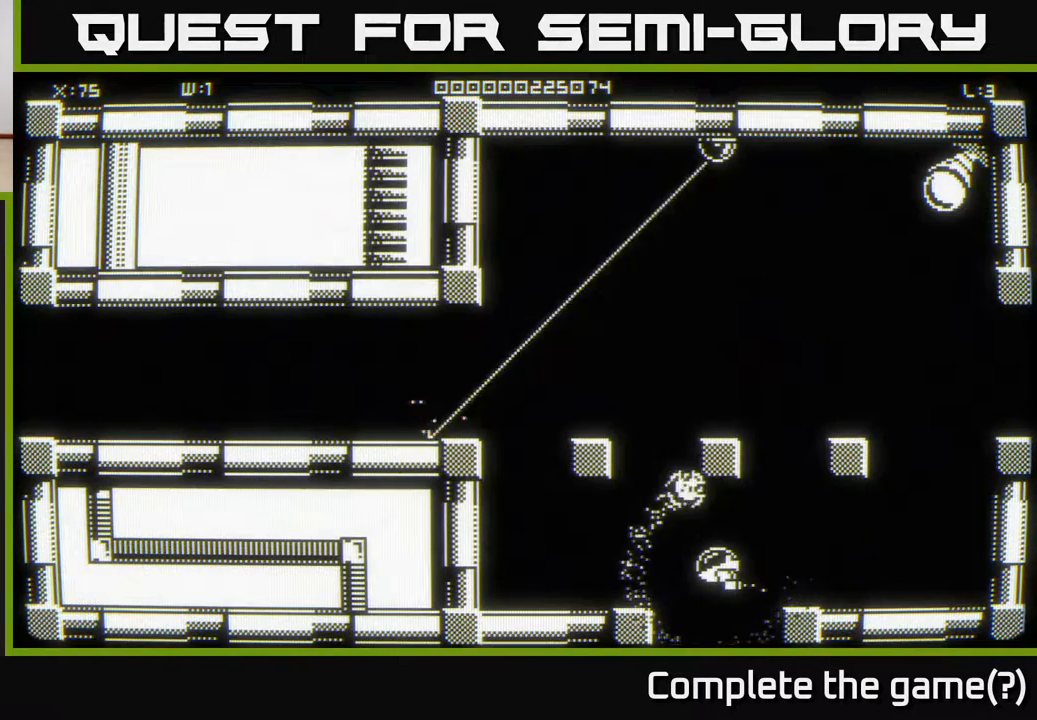
{"buttons": [], "left_stick": "up-right", "right_stick": "center", "events": [[183, "left_stick", "right"], [450, "left_stick", "up-right"]]}
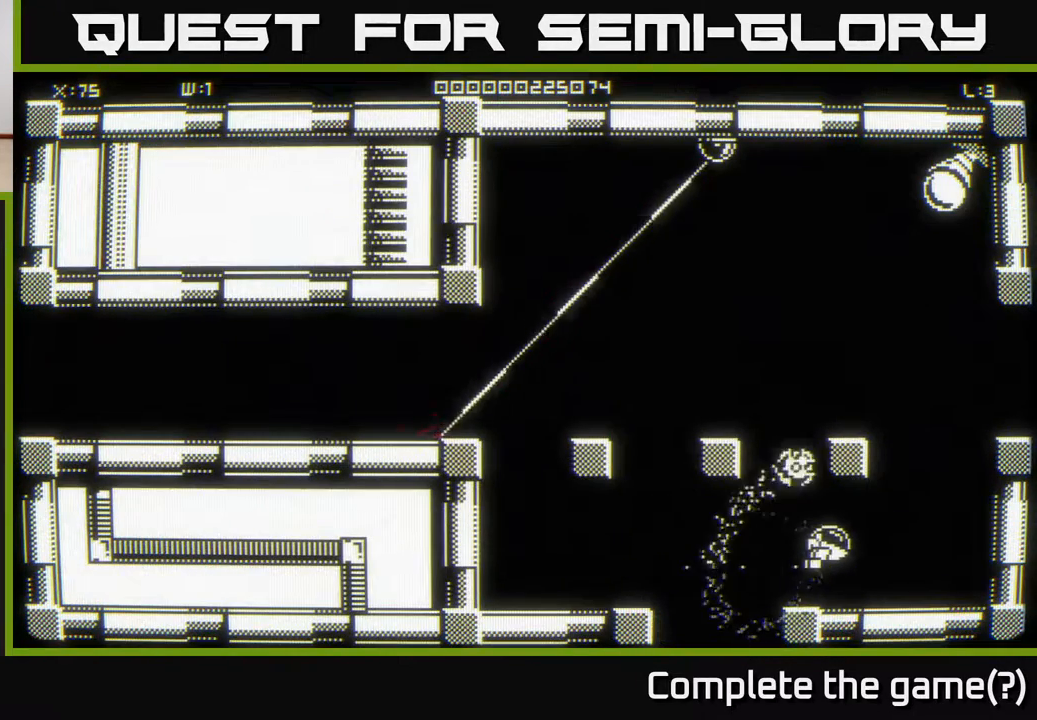
{"buttons": [], "left_stick": "up-right", "right_stick": "center", "events": []}
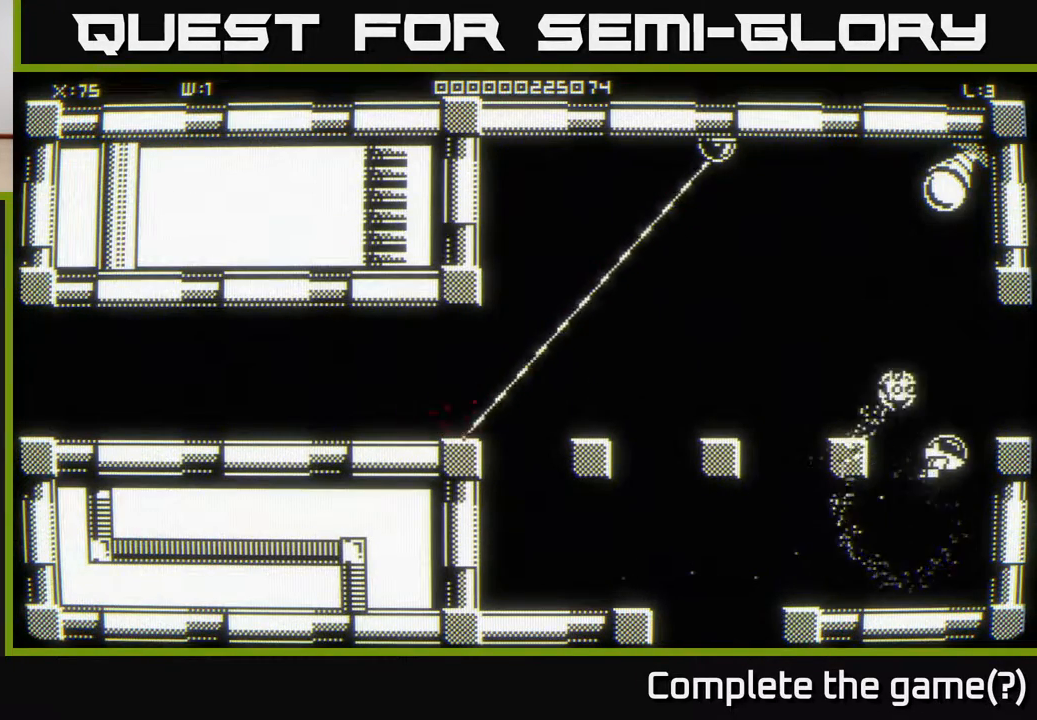
{"buttons": [], "left_stick": "right", "right_stick": "center", "events": [[200, "left_stick", "right"]]}
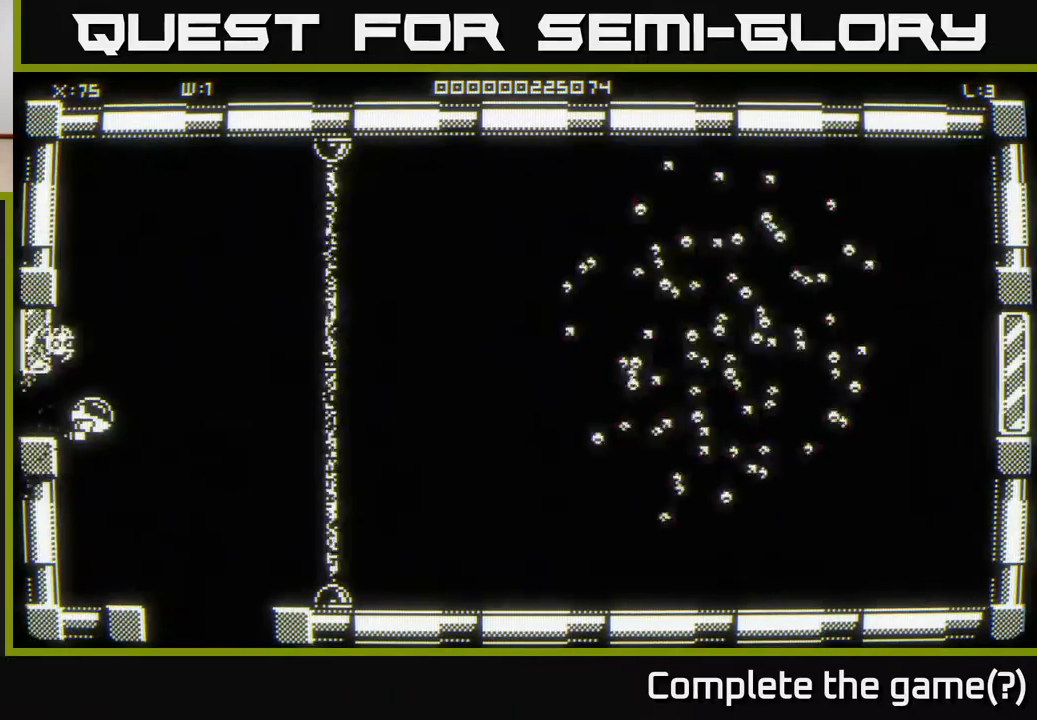
{"buttons": [], "left_stick": "down-right", "right_stick": "center", "events": [[217, "left_stick", "down-right"]]}
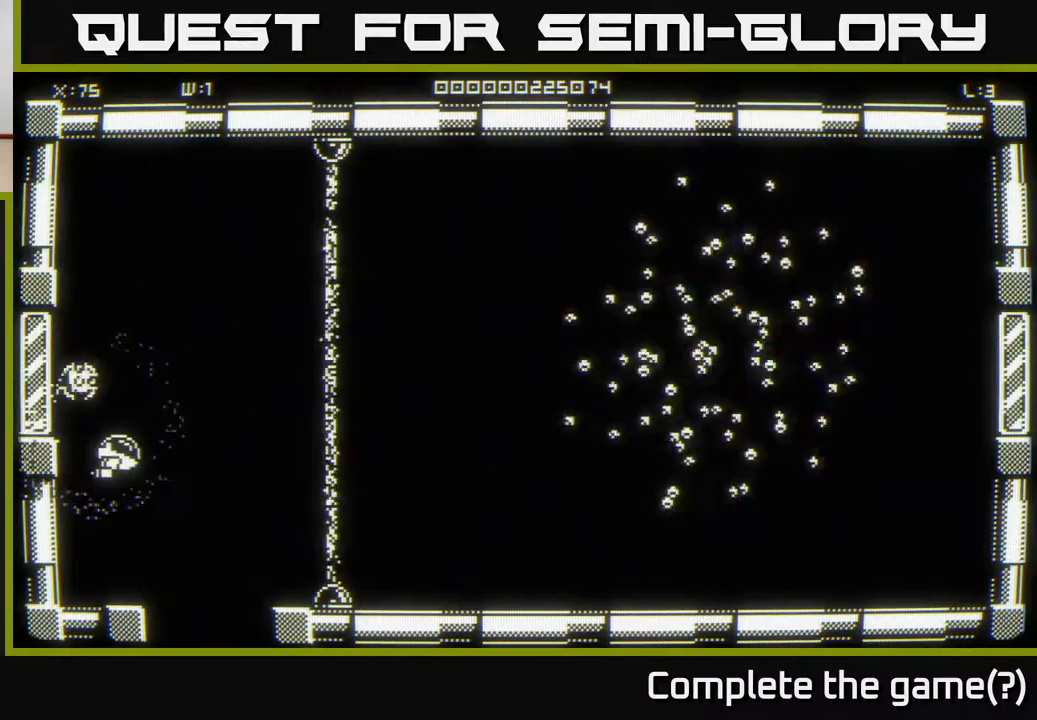
{"buttons": [], "left_stick": "down-right", "right_stick": "center", "events": []}
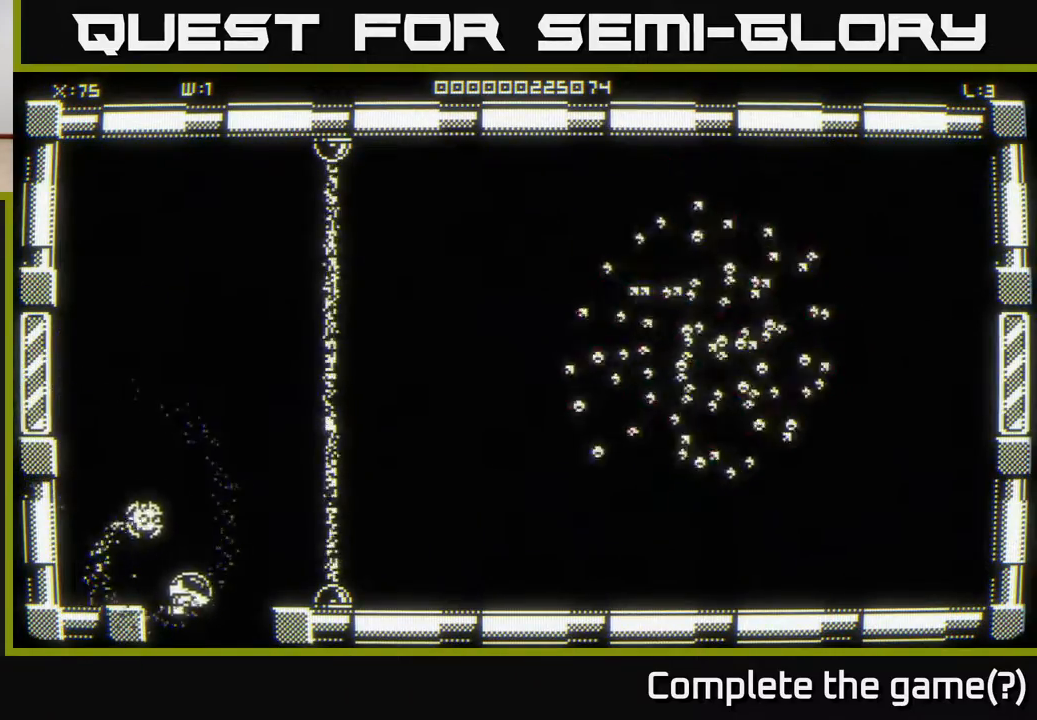
{"buttons": [], "left_stick": "center", "right_stick": "center", "events": [[267, "left_stick", "center"]]}
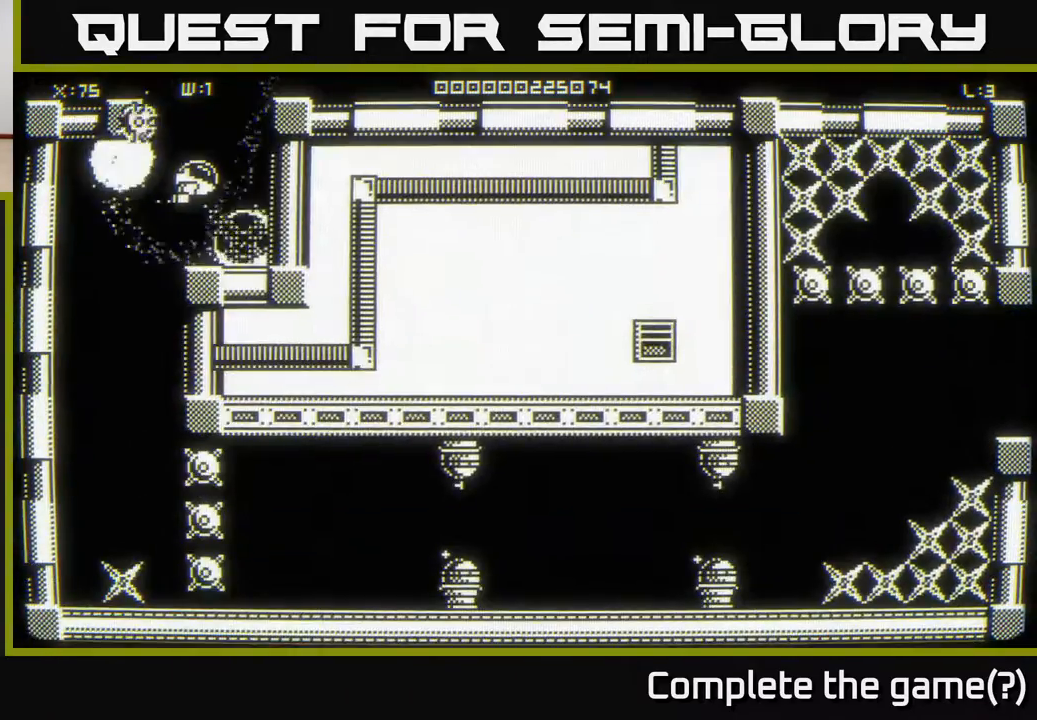
{"buttons": [], "left_stick": "down-left", "right_stick": "center", "events": [[50, "left_stick", "down"], [283, "left_stick", "down-left"]]}
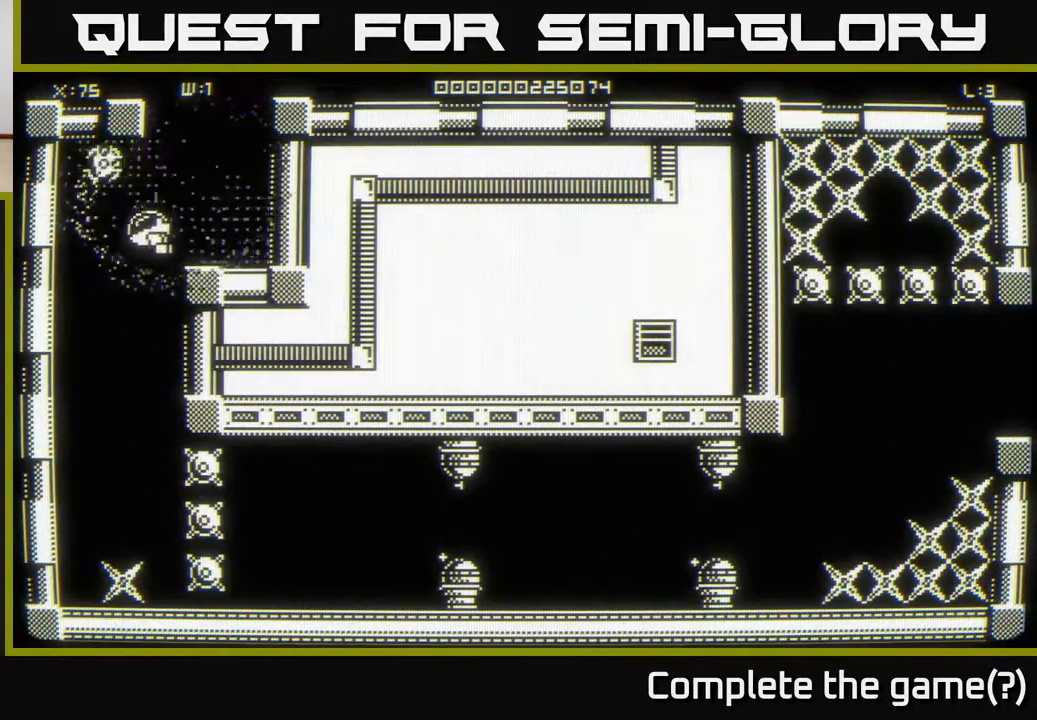
{"buttons": [], "left_stick": "center", "right_stick": "center", "events": [[17, "left_stick", "down"], [217, "left_stick", "right"], [467, "left_stick", "center"]]}
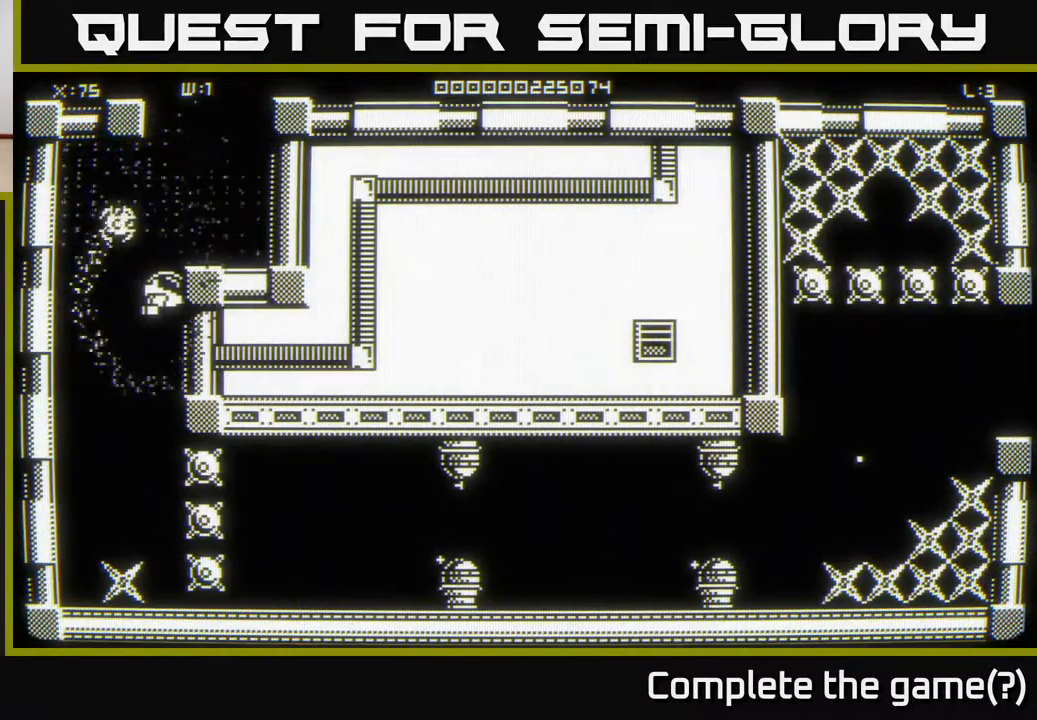
{"buttons": [], "left_stick": "center", "right_stick": "center", "events": []}
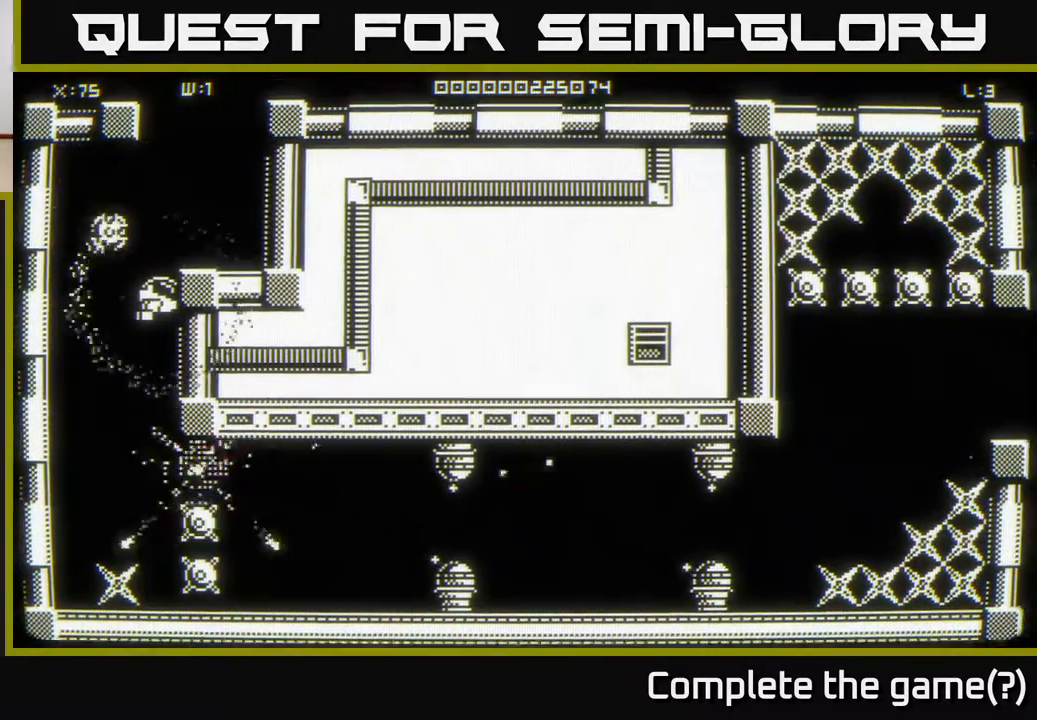
{"buttons": [], "left_stick": "down", "right_stick": "center", "events": [[317, "left_stick", "down"]]}
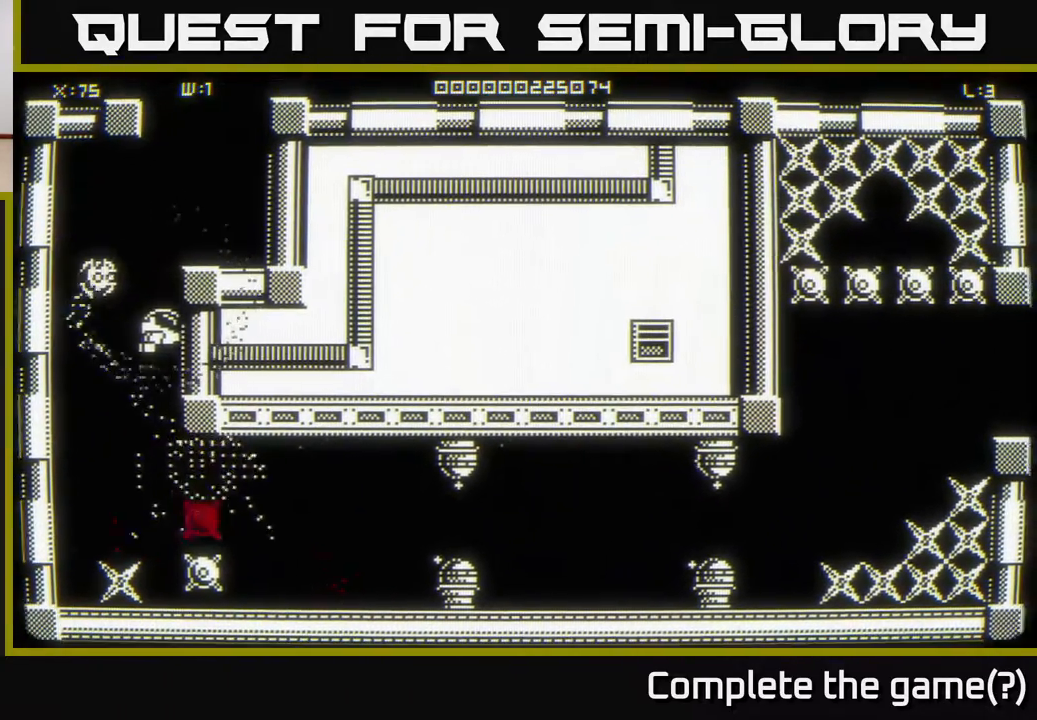
{"buttons": [], "left_stick": "up", "right_stick": "center", "events": [[367, "left_stick", "up-left"], [483, "left_stick", "up"]]}
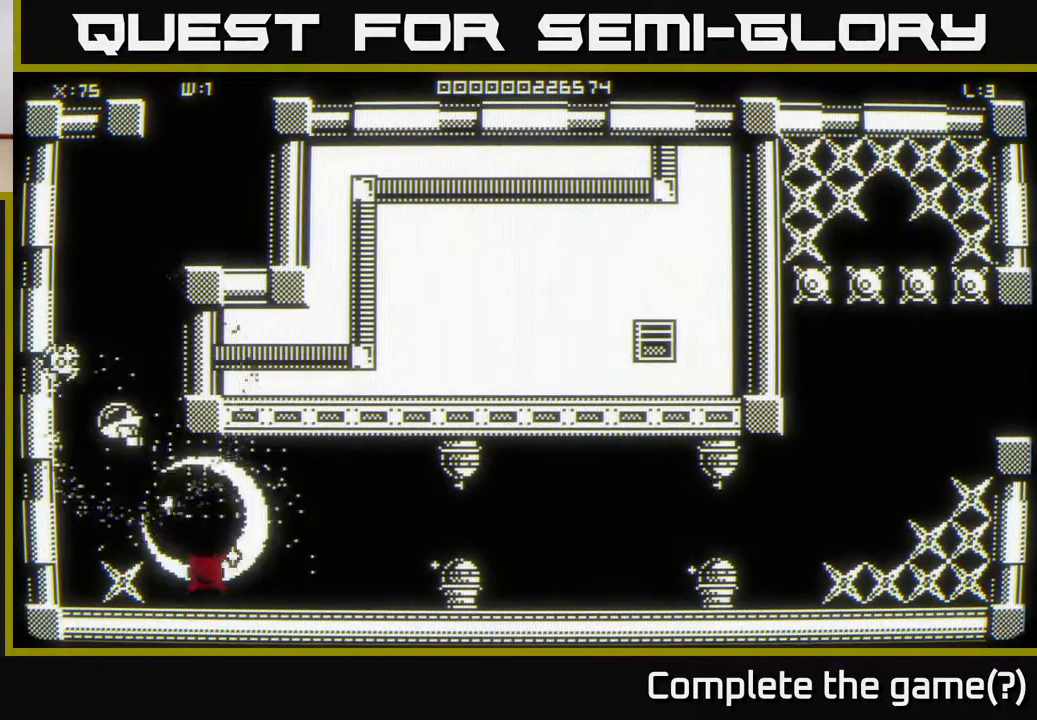
{"buttons": [], "left_stick": "center", "right_stick": "center", "events": [[100, "left_stick", "up-right"], [450, "left_stick", "center"]]}
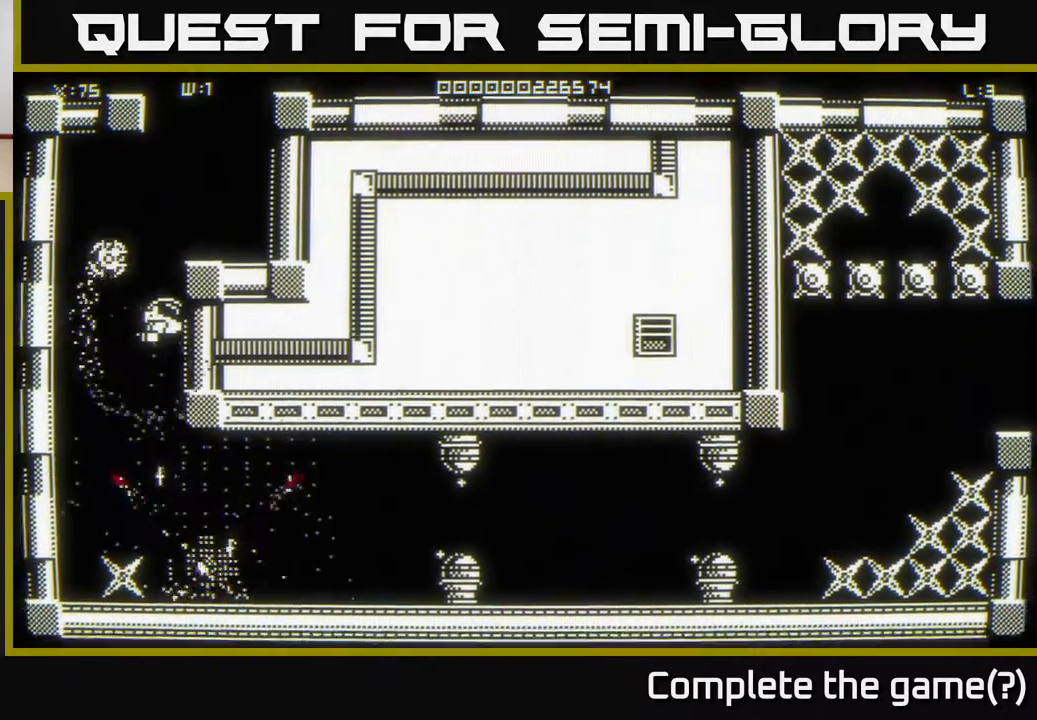
{"buttons": [], "left_stick": "down", "right_stick": "center", "events": [[183, "left_stick", "down"]]}
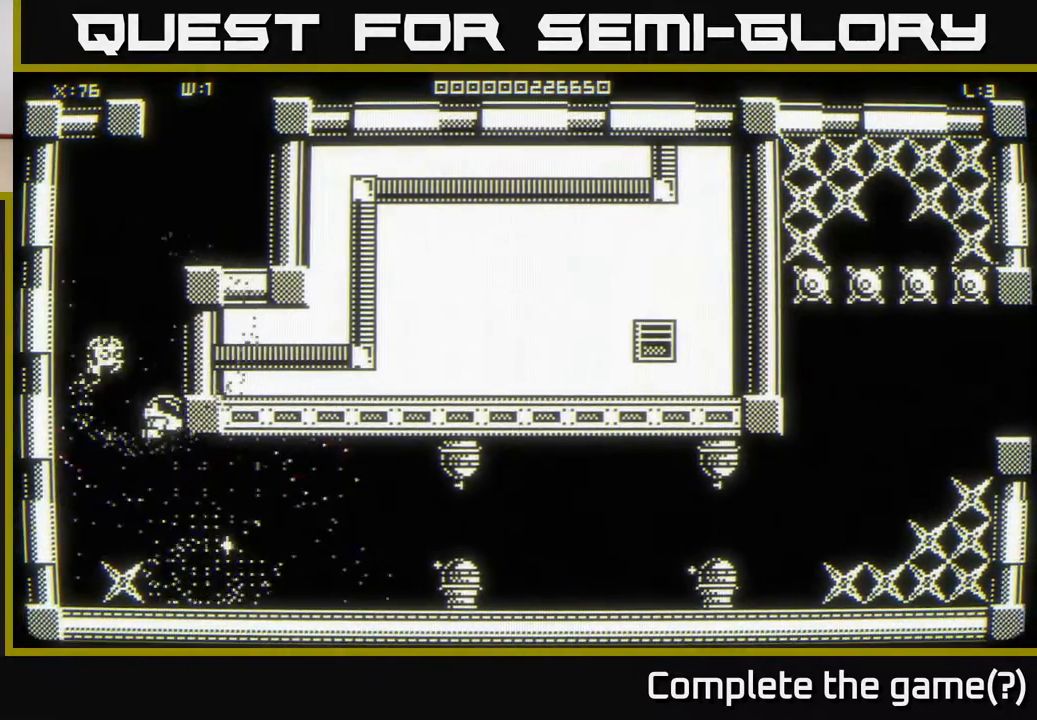
{"buttons": [], "left_stick": "up-left", "right_stick": "center", "events": [[150, "left_stick", "center"], [233, "left_stick", "down-left"], [433, "left_stick", "up-left"]]}
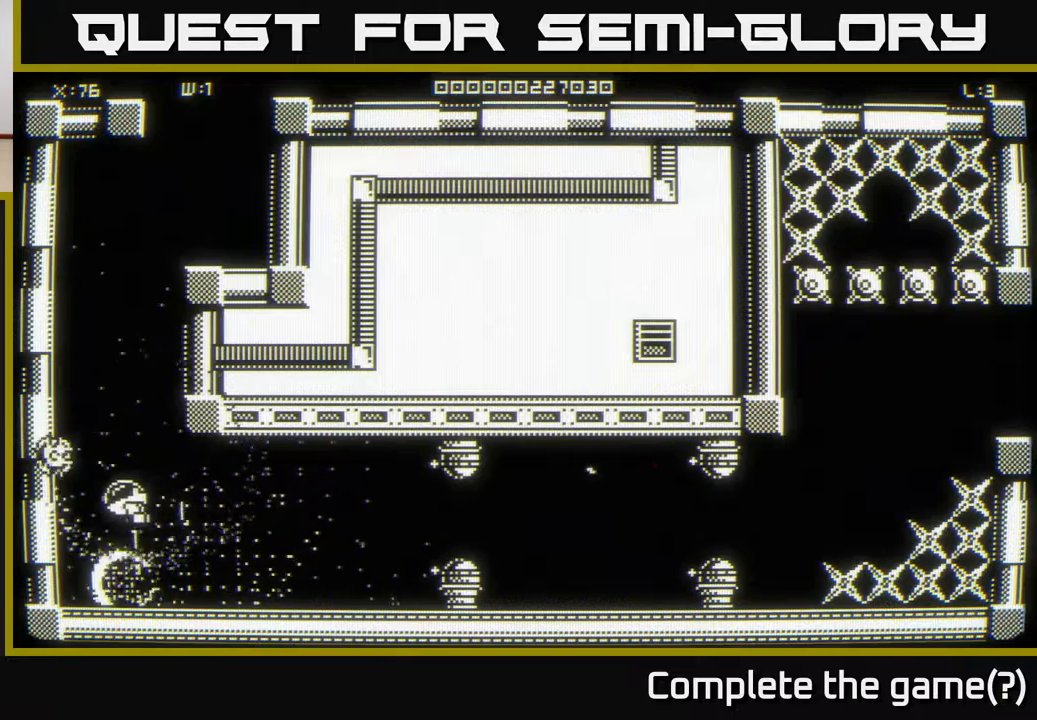
{"buttons": [], "left_stick": "up", "right_stick": "center", "events": [[167, "left_stick", "up-right"], [300, "left_stick", "down-right"], [367, "left_stick", "down-left"], [500, "left_stick", "up"]]}
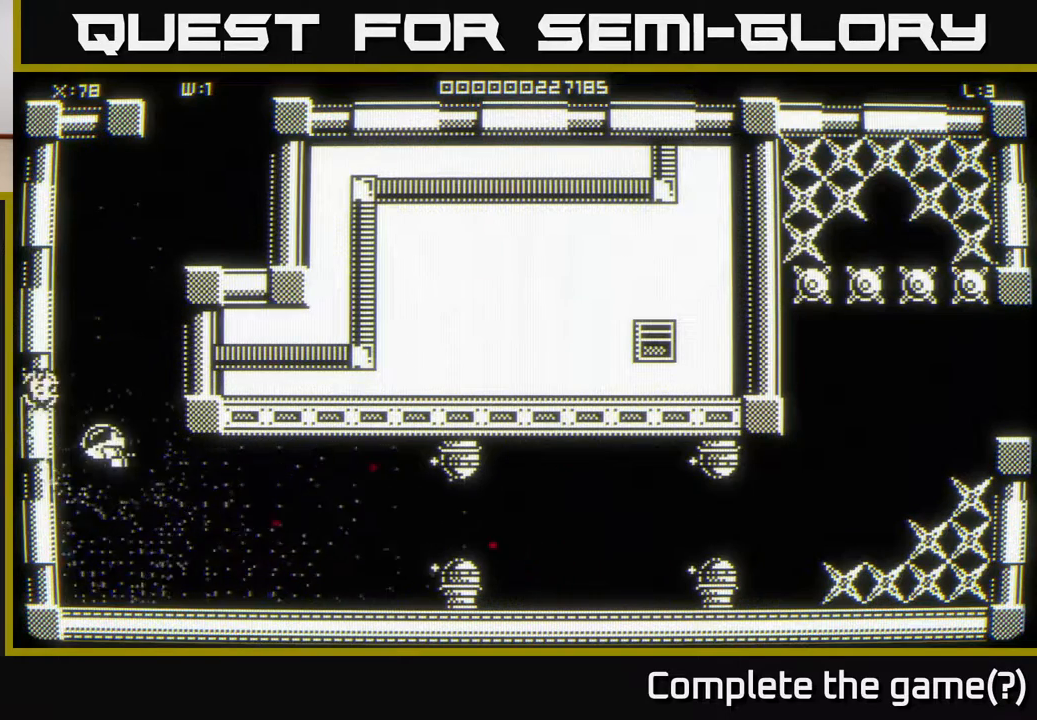
{"buttons": [], "left_stick": "center", "right_stick": "center", "events": [[200, "left_stick", "up-right"], [317, "left_stick", "right"], [417, "left_stick", "center"]]}
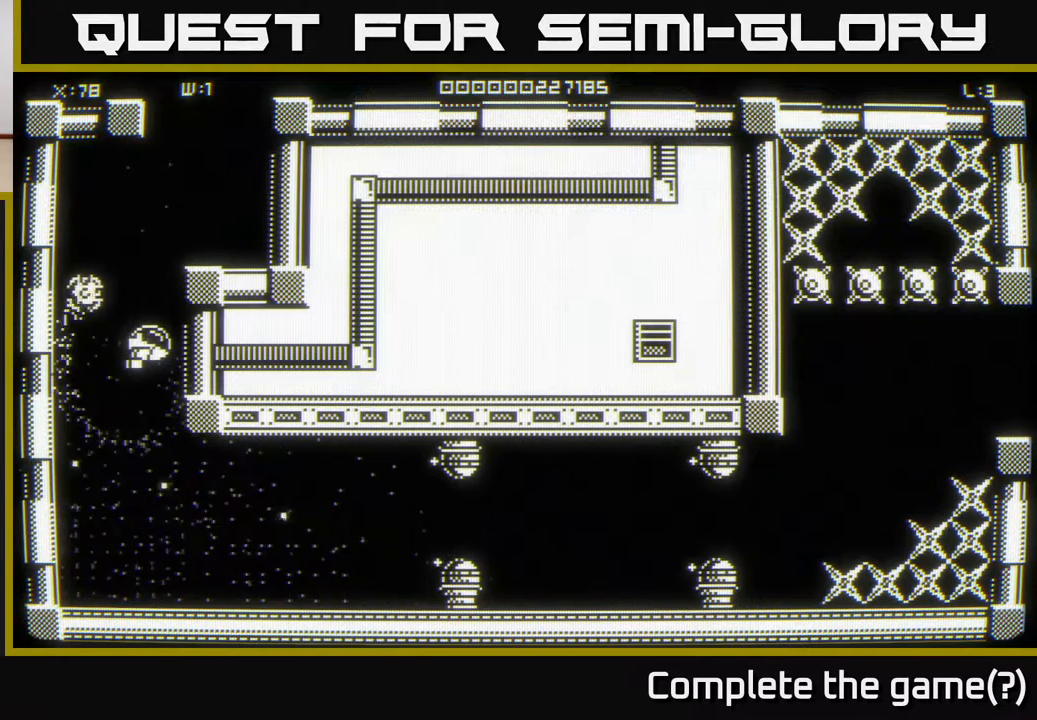
{"buttons": [], "left_stick": "down-right", "right_stick": "center", "events": [[117, "left_stick", "down"], [417, "left_stick", "down-right"]]}
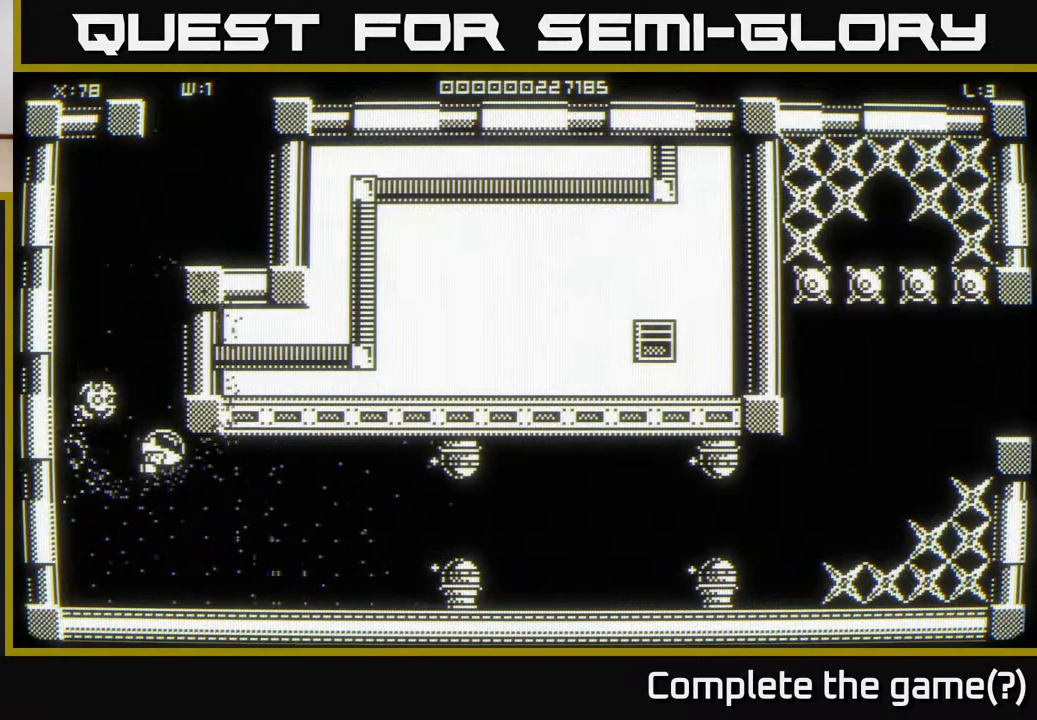
{"buttons": [], "left_stick": "center", "right_stick": "right", "events": [[83, "left_stick", "center"], [100, "right_stick", "right"]]}
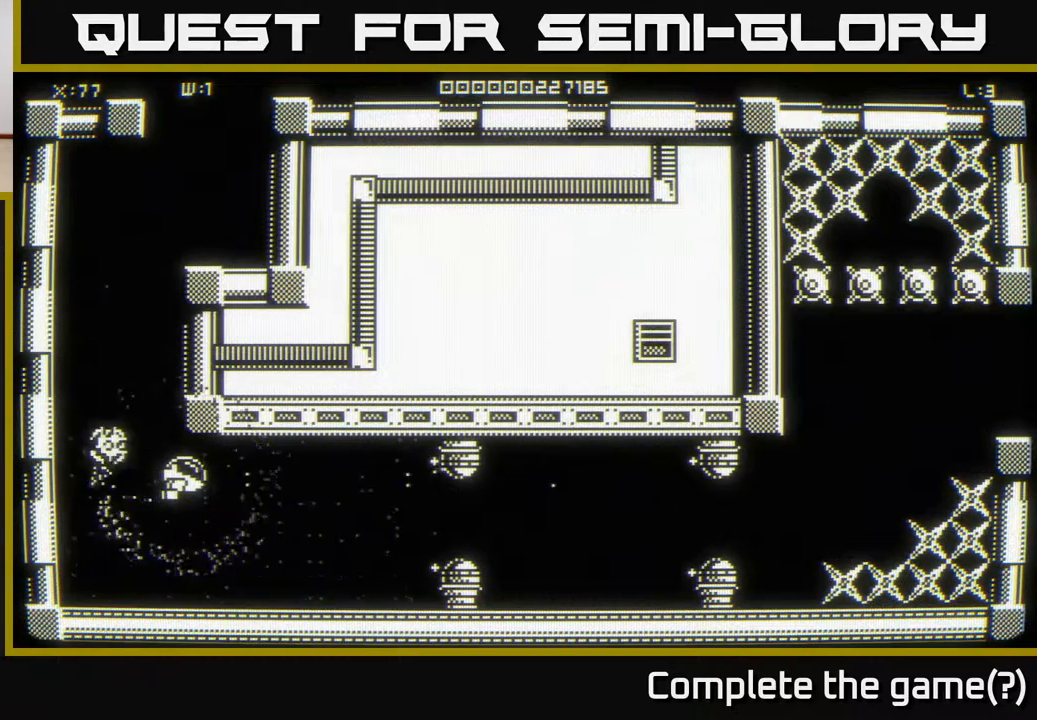
{"buttons": [], "left_stick": "down-left", "right_stick": "center", "events": [[83, "right_stick", "center"], [233, "left_stick", "left"], [467, "left_stick", "down-left"]]}
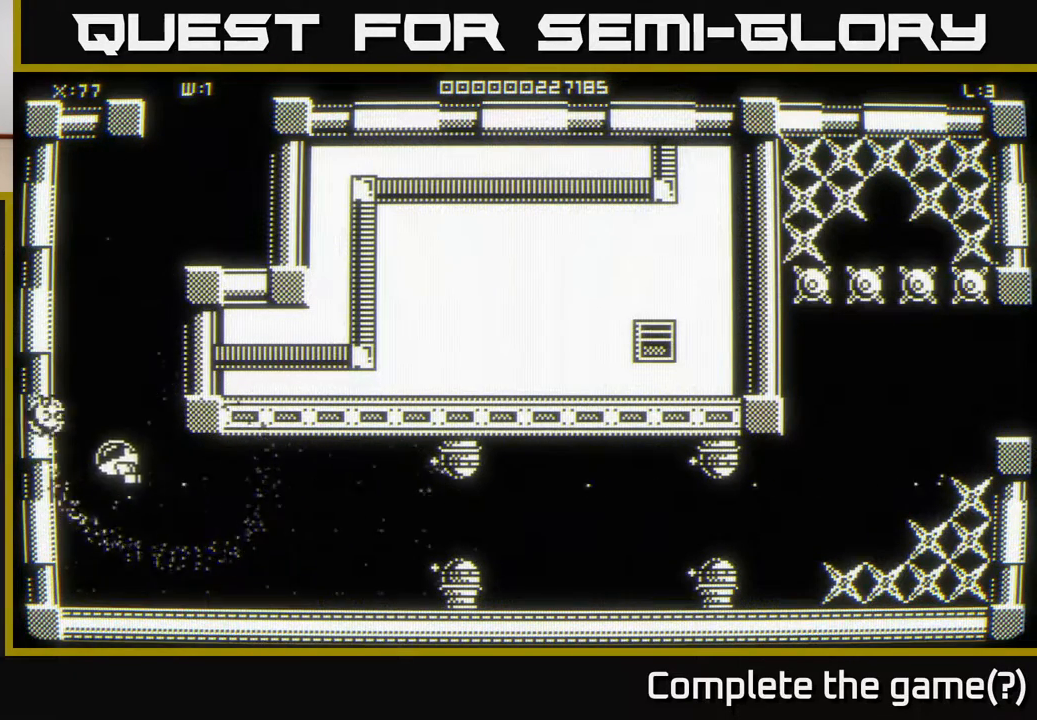
{"buttons": [], "left_stick": "up-right", "right_stick": "center", "events": [[33, "left_stick", "down"], [183, "left_stick", "center"], [233, "left_stick", "up"], [500, "left_stick", "up-right"]]}
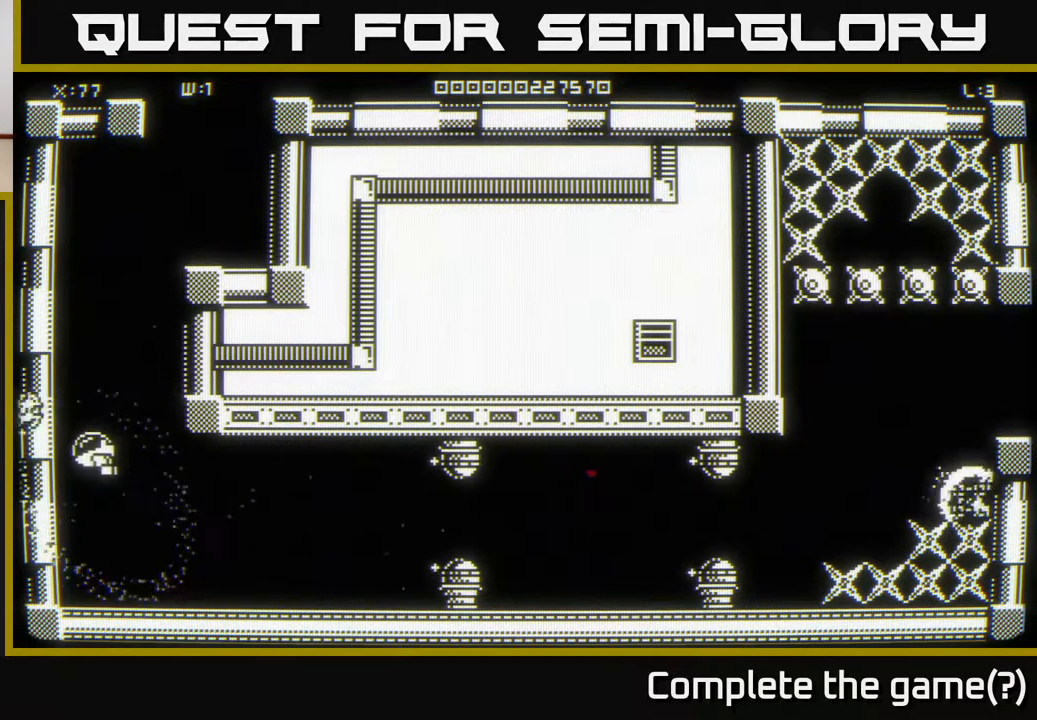
{"buttons": [], "left_stick": "center", "right_stick": "center", "events": [[333, "left_stick", "right"], [433, "left_stick", "center"]]}
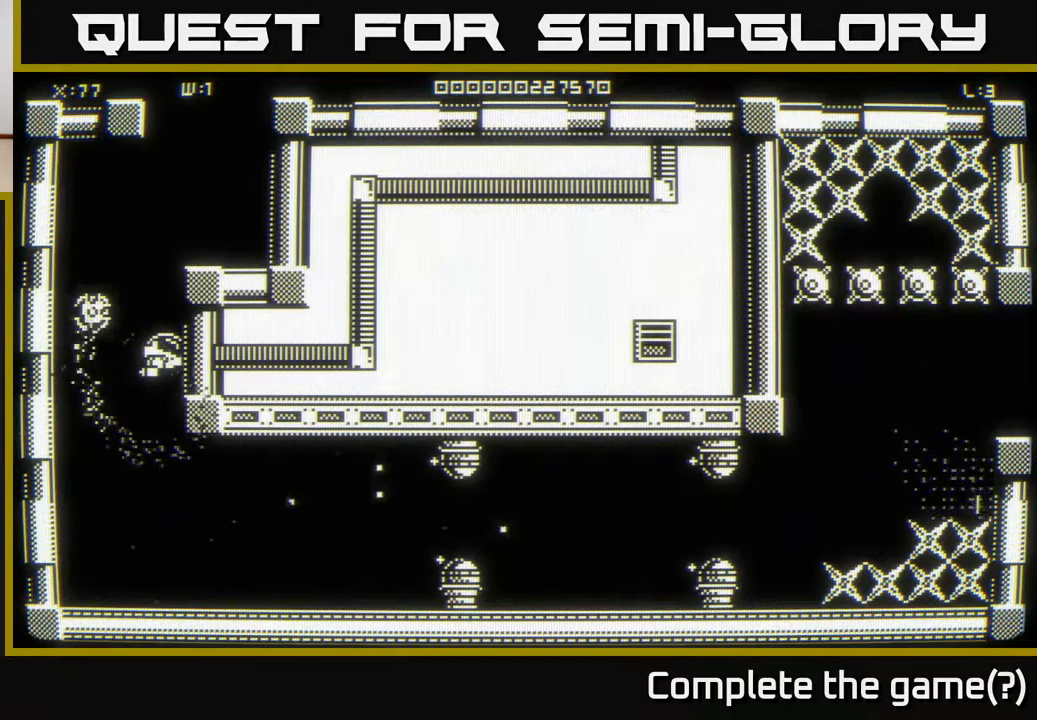
{"buttons": [], "left_stick": "center", "right_stick": "center", "events": []}
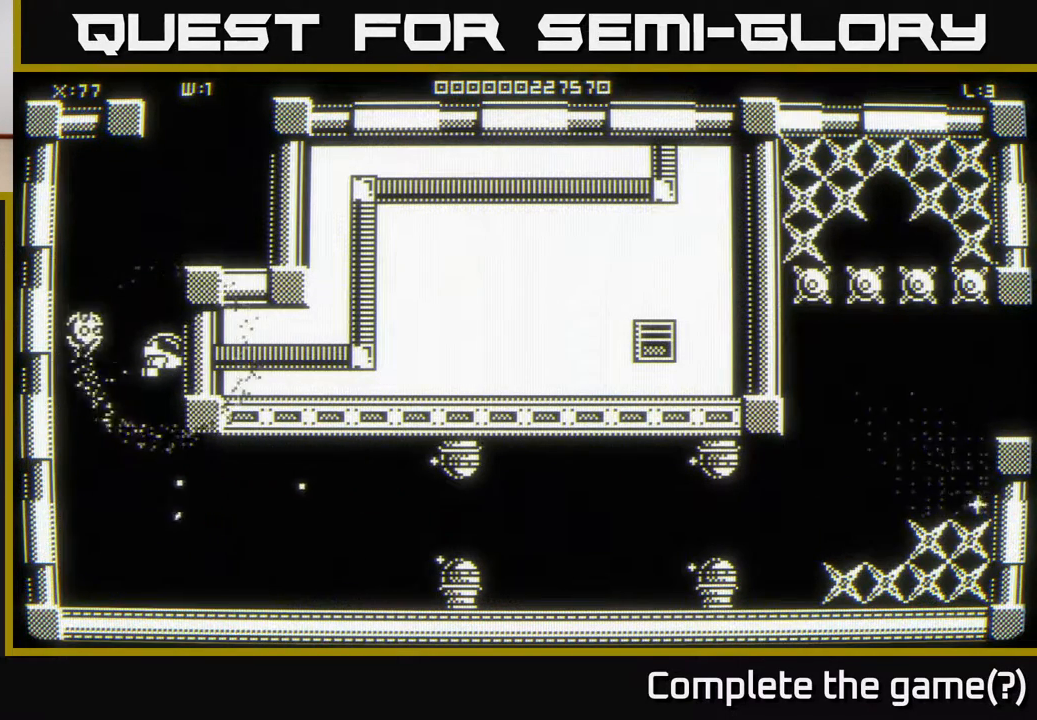
{"buttons": [], "left_stick": "down", "right_stick": "center", "events": [[283, "left_stick", "down"]]}
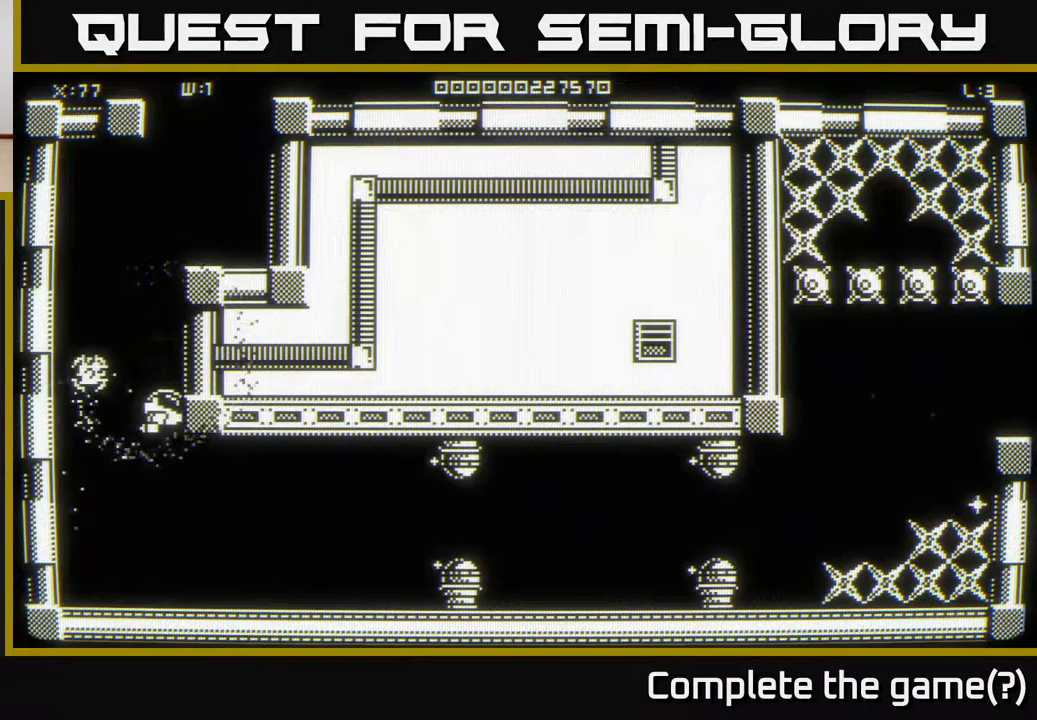
{"buttons": [], "left_stick": "right", "right_stick": "center", "events": [[100, "left_stick", "down-right"], [283, "left_stick", "right"]]}